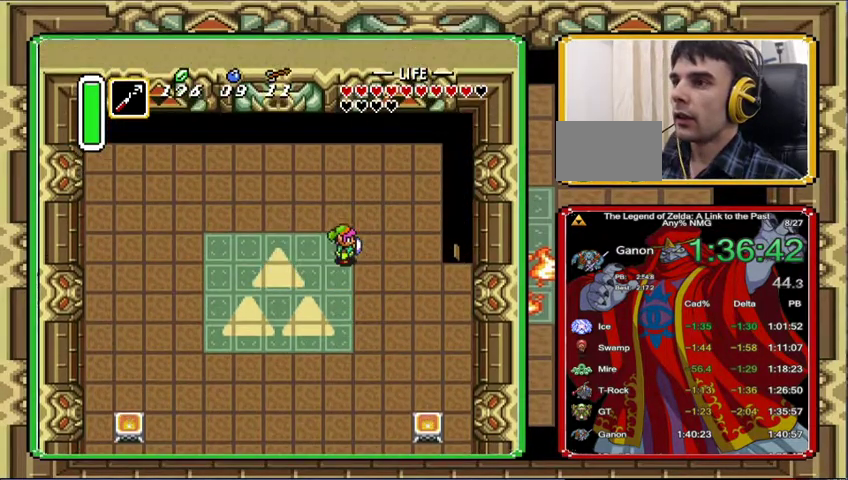
Gameplay with a controller (Nintendo layout); each line is a JSON object with the inputs held at the frame after it. "events" lists button and stick changes between this image and that frame as [ms after this image, input, new state], when the widget could be followed in between. Not read: L3 R3.
{"buttons": ["DPAD_UP"], "events": [[100, "DPAD_RIGHT", "up"], [500, "DPAD_UP", "down"]]}
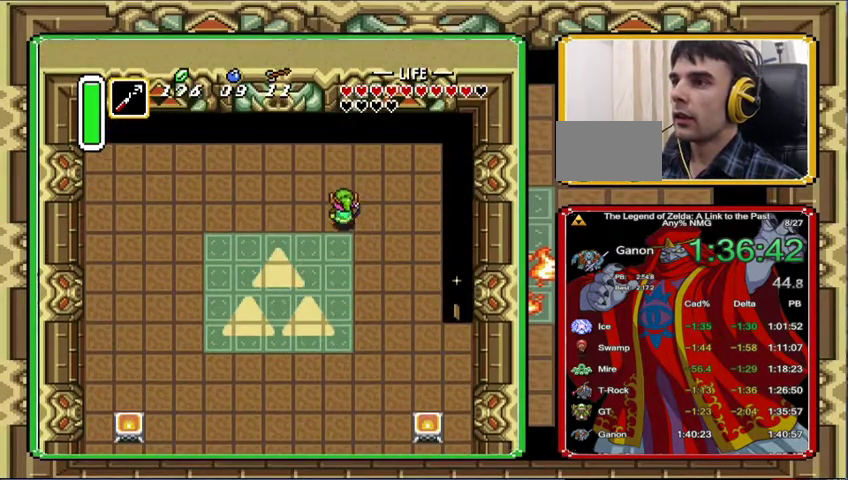
{"buttons": [], "events": [[233, "DPAD_UP", "up"]]}
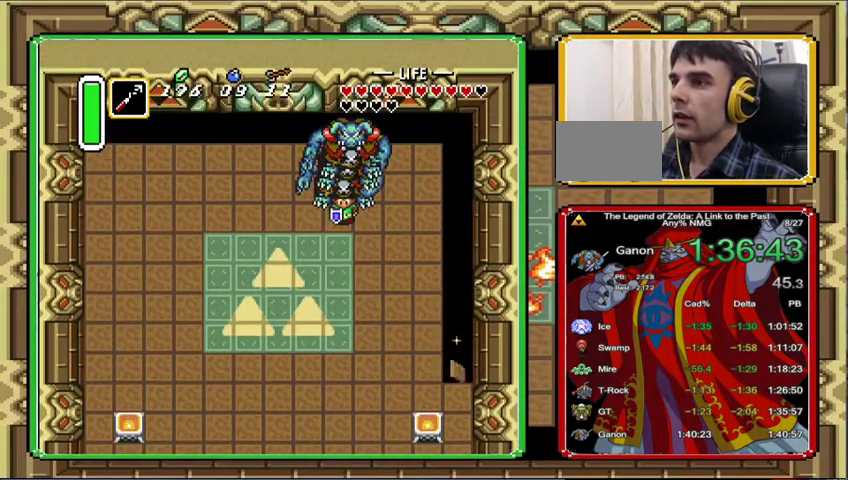
{"buttons": ["DPAD_DOWN", "DPAD_LEFT"], "events": [[100, "DPAD_DOWN", "down"], [133, "DPAD_LEFT", "down"]]}
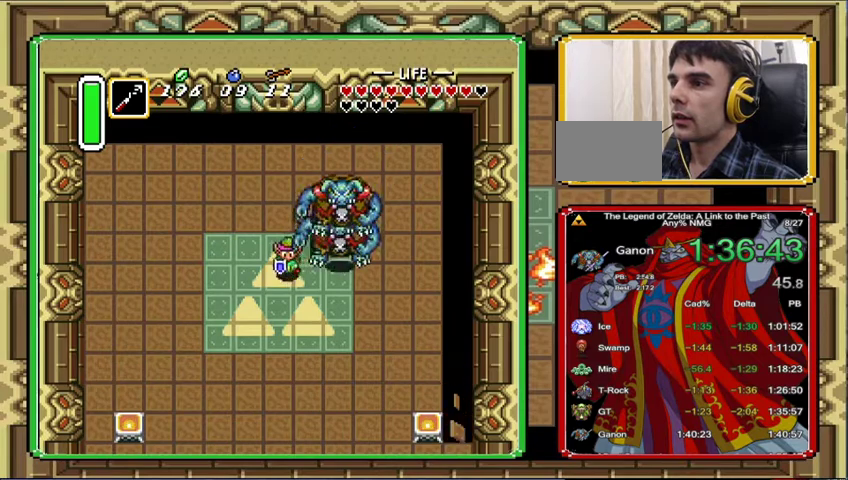
{"buttons": ["DPAD_DOWN"], "events": [[267, "DPAD_LEFT", "up"]]}
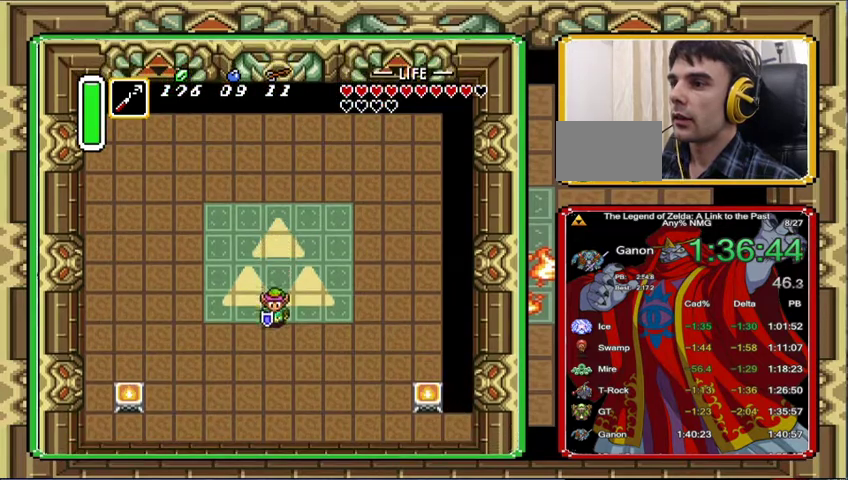
{"buttons": ["DPAD_DOWN", "DPAD_LEFT"], "events": [[200, "DPAD_LEFT", "down"], [233, "DPAD_DOWN", "up"], [333, "DPAD_DOWN", "down"], [367, "DPAD_LEFT", "up"], [500, "DPAD_LEFT", "down"]]}
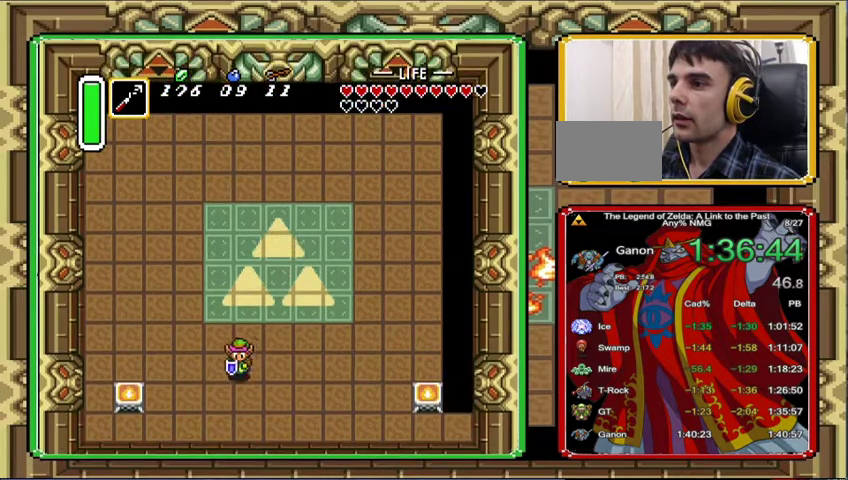
{"buttons": [], "events": [[100, "DPAD_LEFT", "up"], [133, "DPAD_DOWN", "up"], [133, "DPAD_RIGHT", "down"], [333, "DPAD_RIGHT", "up"]]}
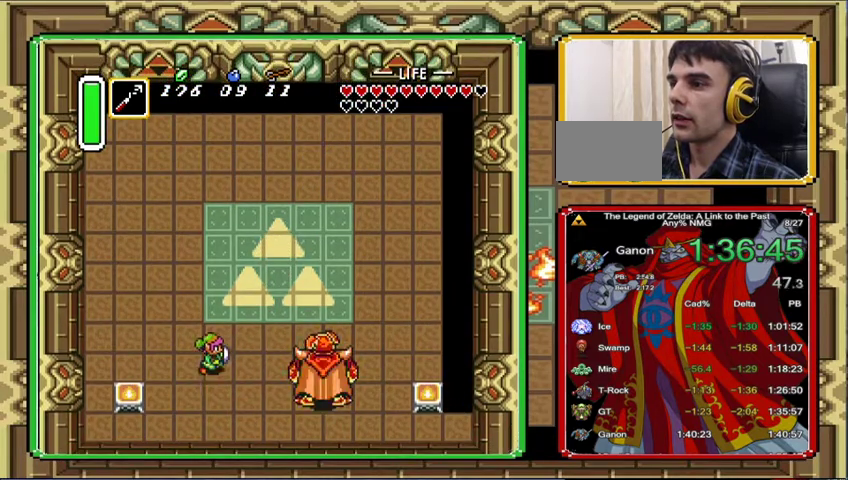
{"buttons": ["DPAD_RIGHT"], "events": [[133, "DPAD_RIGHT", "down"], [133, "DPAD_UP", "down"], [267, "DPAD_UP", "up"]]}
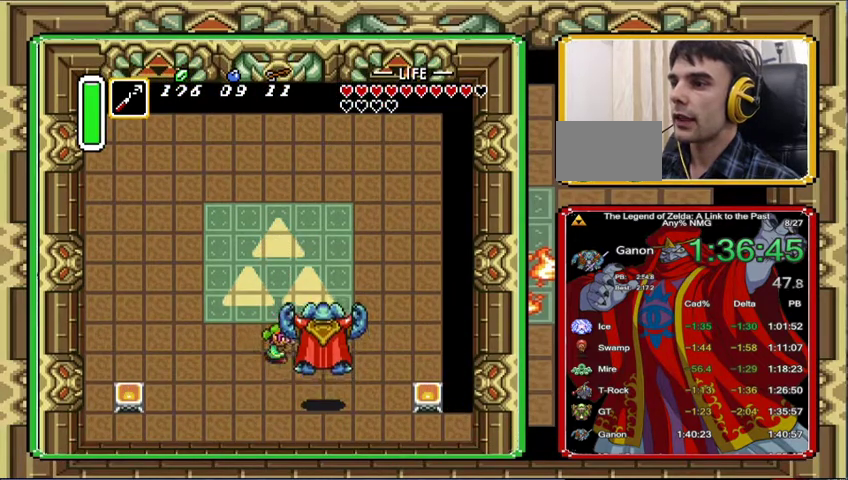
{"buttons": ["DPAD_RIGHT"], "events": [[133, "DPAD_RIGHT", "up"], [500, "DPAD_RIGHT", "down"]]}
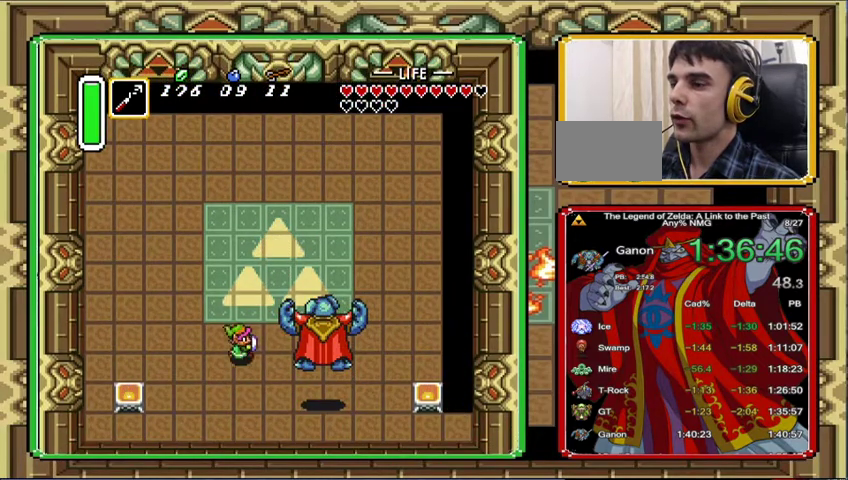
{"buttons": [], "events": [[300, "DPAD_RIGHT", "up"]]}
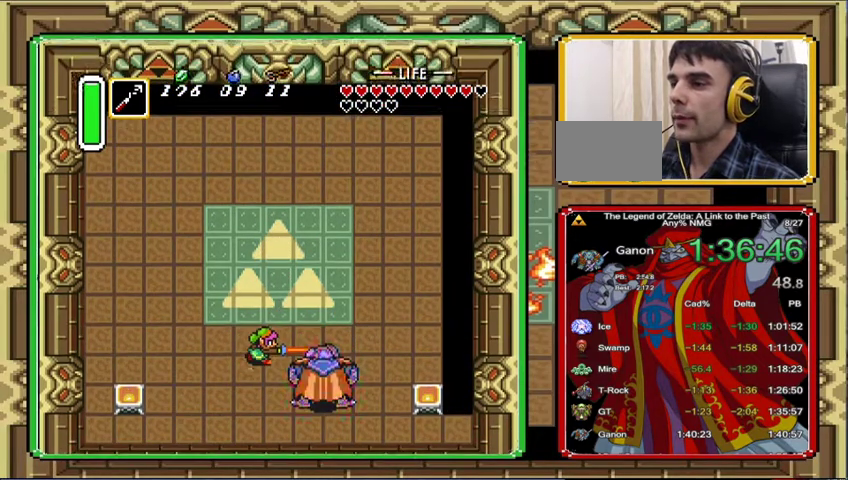
{"buttons": [], "events": []}
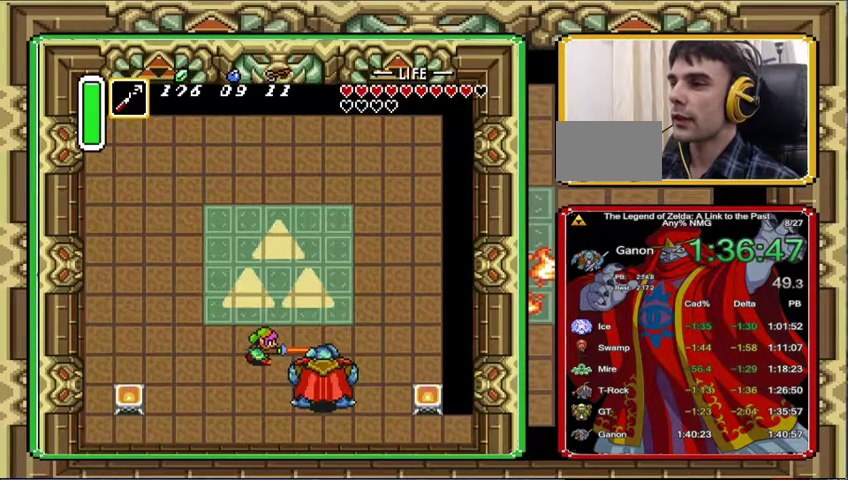
{"buttons": [], "events": []}
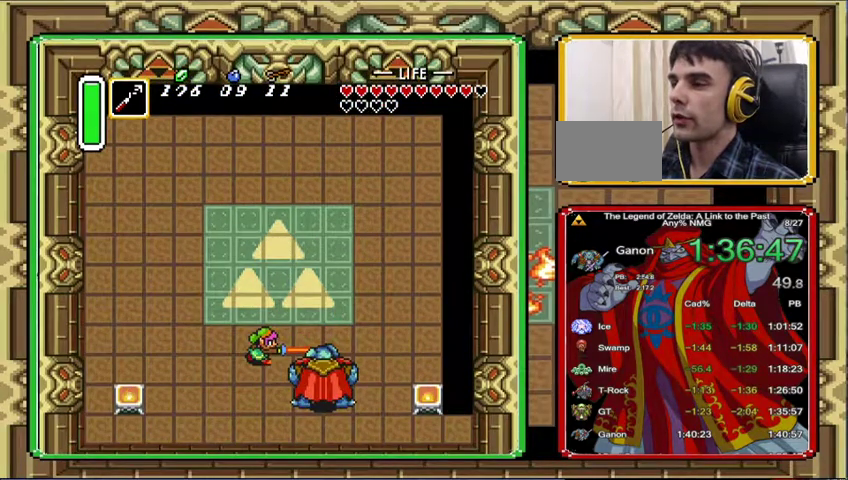
{"buttons": ["DPAD_UP", "DPAD_LEFT"], "events": [[167, "DPAD_UP", "down"], [200, "DPAD_LEFT", "down"]]}
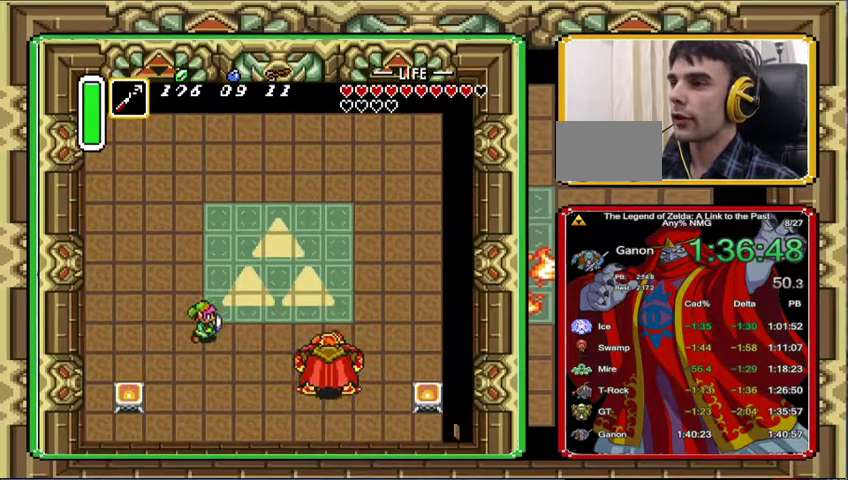
{"buttons": ["DPAD_UP", "DPAD_RIGHT"], "events": [[167, "DPAD_LEFT", "up"], [233, "DPAD_RIGHT", "down"]]}
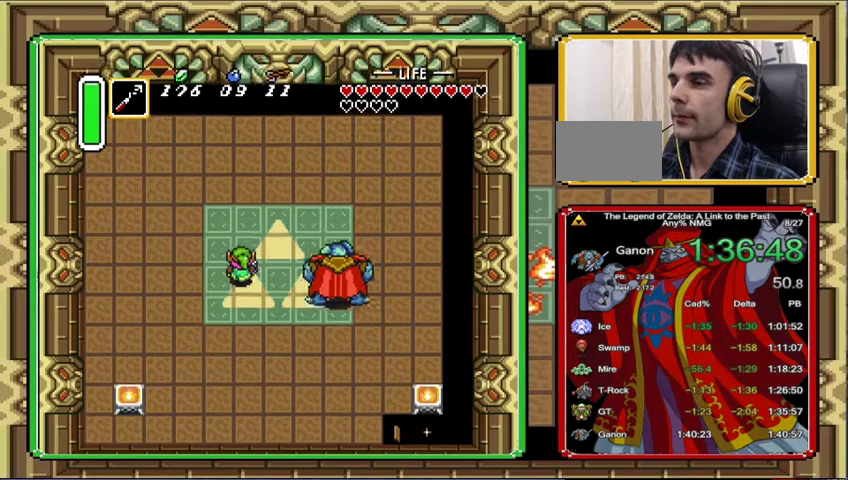
{"buttons": ["DPAD_RIGHT"], "events": [[467, "DPAD_UP", "up"]]}
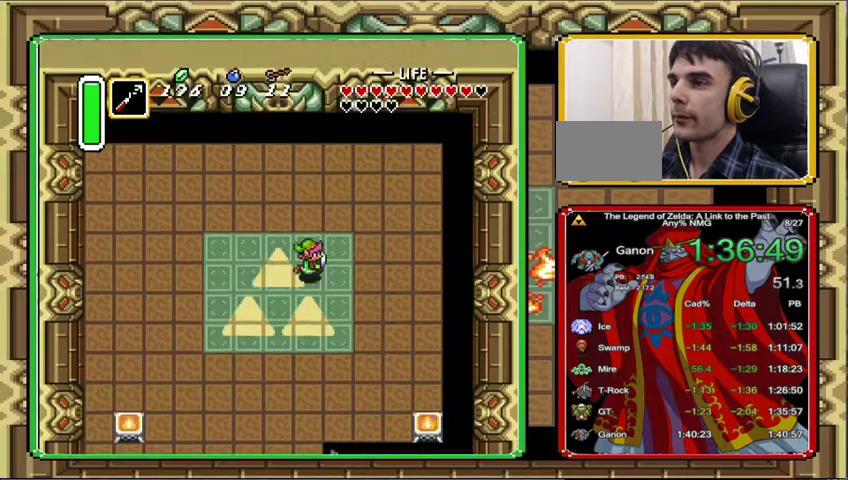
{"buttons": [], "events": [[367, "DPAD_RIGHT", "up"]]}
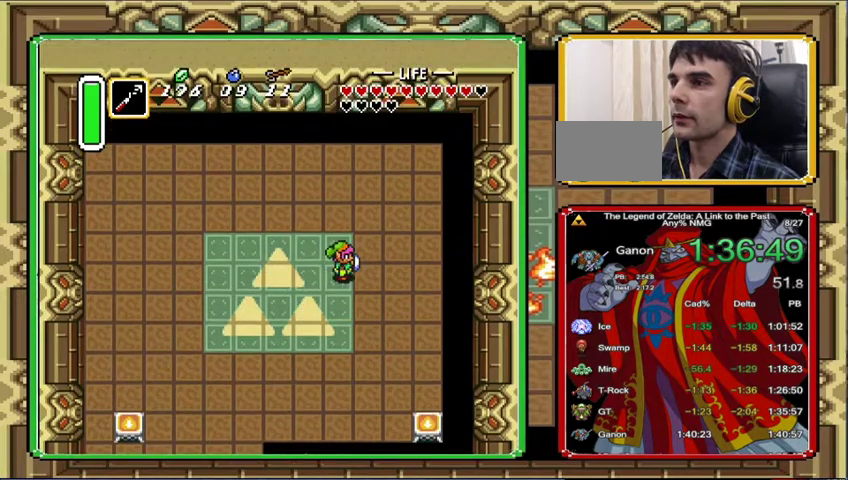
{"buttons": ["DPAD_UP"], "events": [[200, "DPAD_UP", "down"]]}
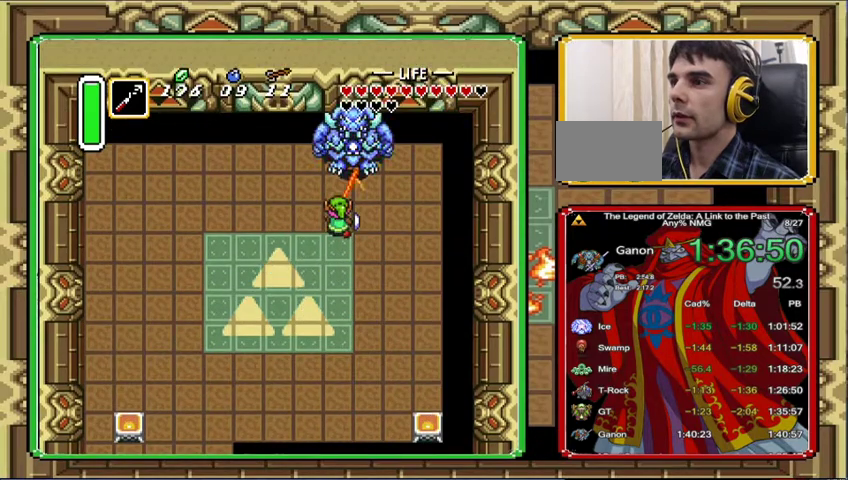
{"buttons": ["DPAD_UP", "DPAD_RIGHT"], "events": [[133, "DPAD_UP", "up"], [400, "DPAD_UP", "down"], [467, "DPAD_RIGHT", "down"]]}
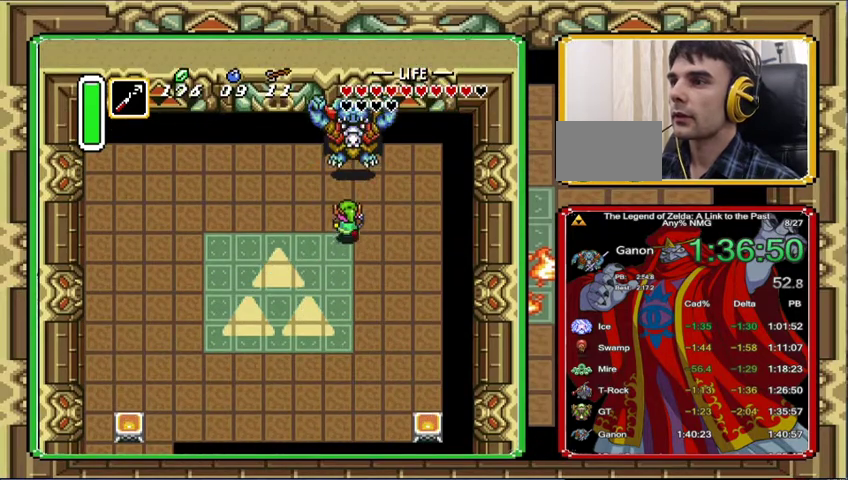
{"buttons": [], "events": [[67, "DPAD_RIGHT", "up"], [200, "DPAD_UP", "up"]]}
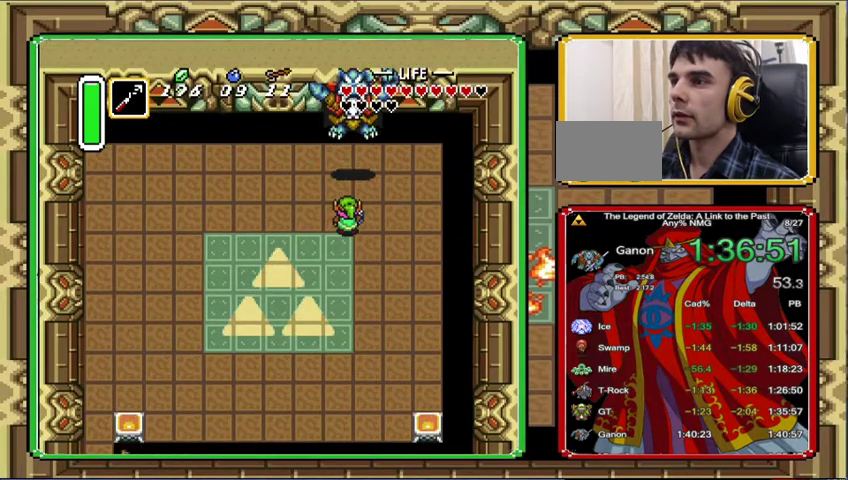
{"buttons": ["DPAD_UP"], "events": [[367, "DPAD_UP", "down"]]}
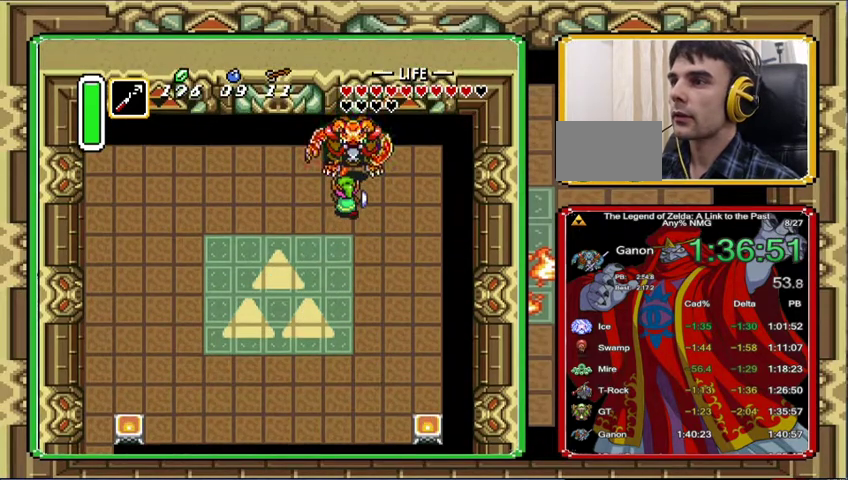
{"buttons": [], "events": [[33, "DPAD_UP", "up"]]}
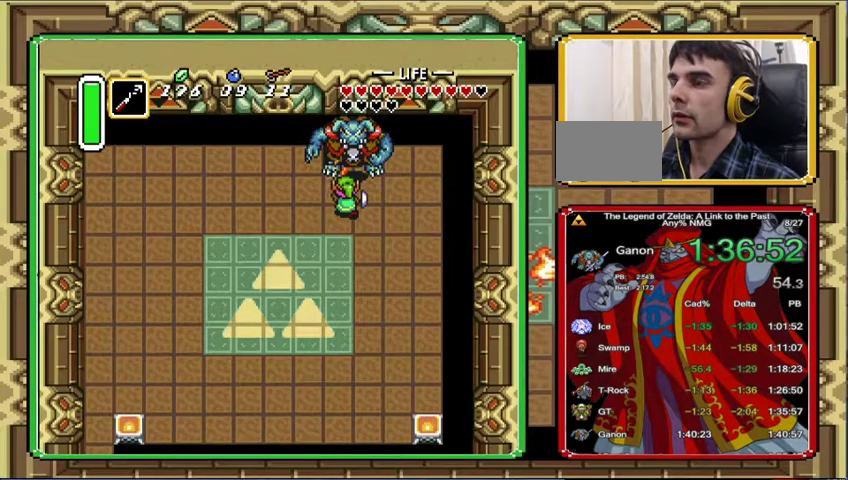
{"buttons": ["DPAD_DOWN", "DPAD_LEFT"], "events": [[400, "DPAD_DOWN", "down"], [400, "DPAD_LEFT", "down"]]}
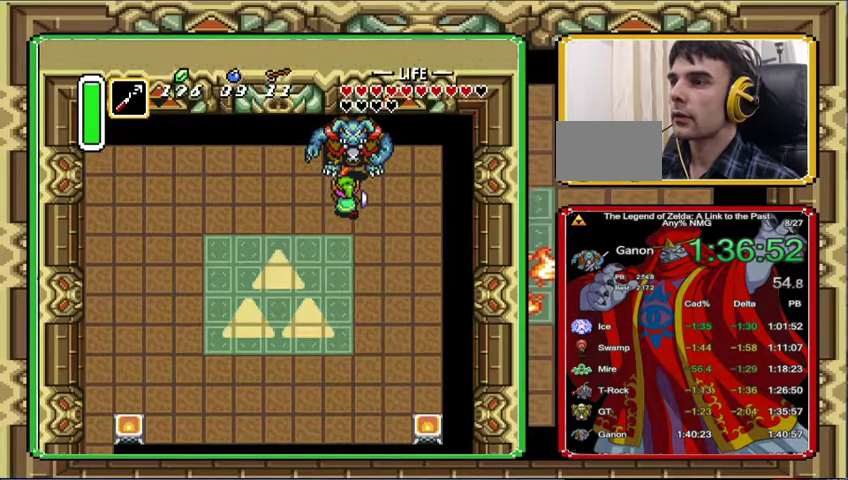
{"buttons": ["DPAD_DOWN", "DPAD_LEFT"], "events": []}
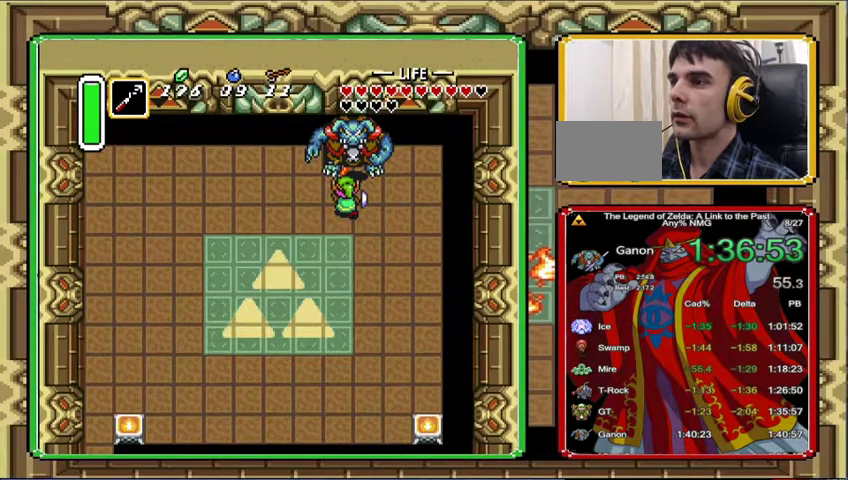
{"buttons": ["DPAD_DOWN", "DPAD_LEFT"], "events": []}
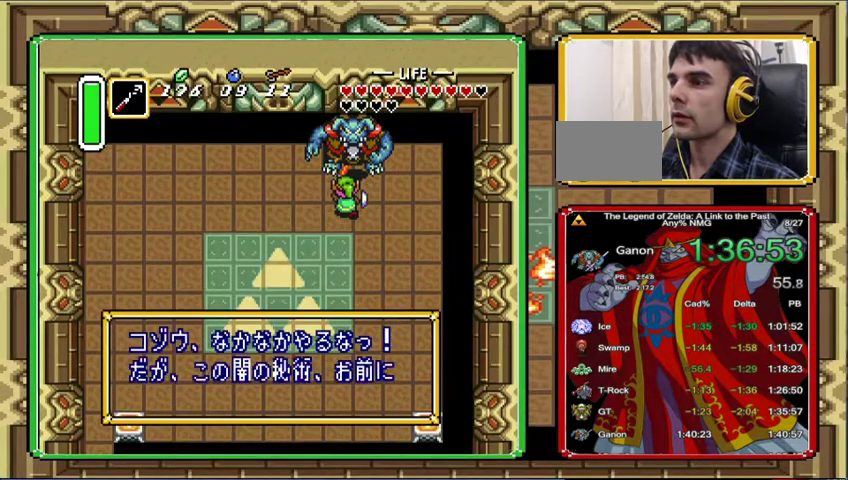
{"buttons": ["DPAD_DOWN", "DPAD_LEFT"], "events": [[100, "DPAD_LEFT", "up"], [133, "DPAD_DOWN", "up"], [333, "DPAD_DOWN", "down"], [333, "DPAD_LEFT", "down"]]}
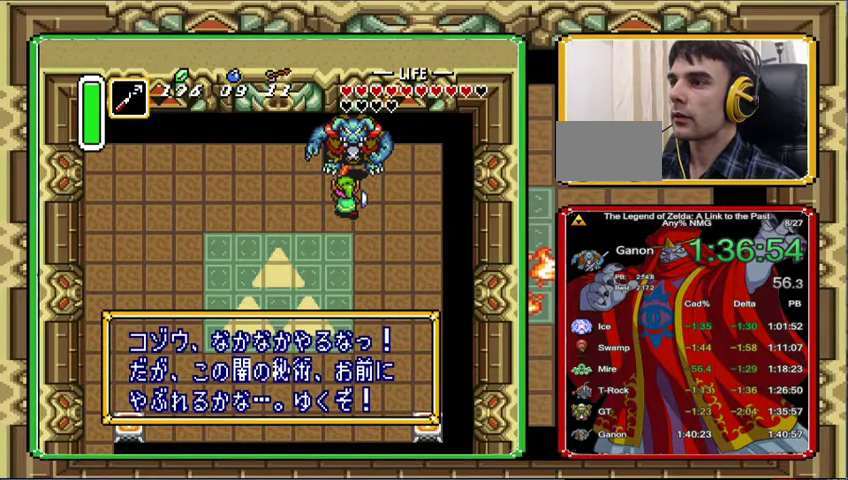
{"buttons": ["DPAD_LEFT"], "events": [[200, "DPAD_DOWN", "up"]]}
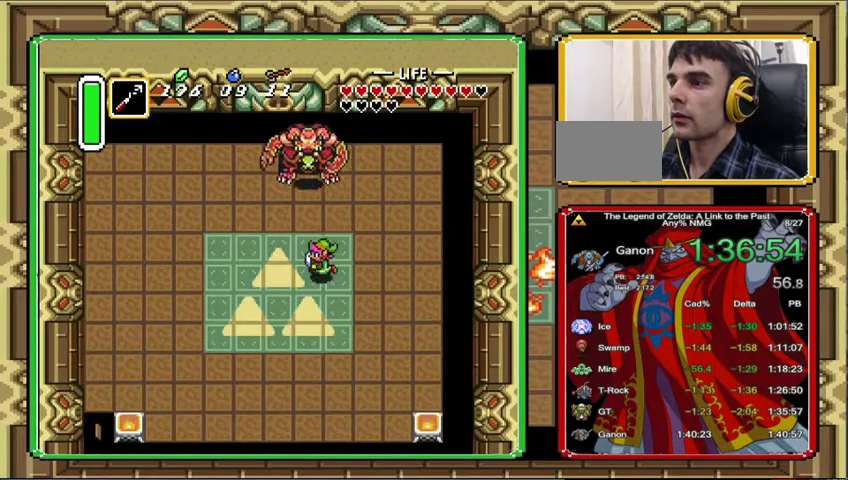
{"buttons": [], "events": [[233, "START", "down"], [400, "DPAD_LEFT", "up"], [433, "START", "up"]]}
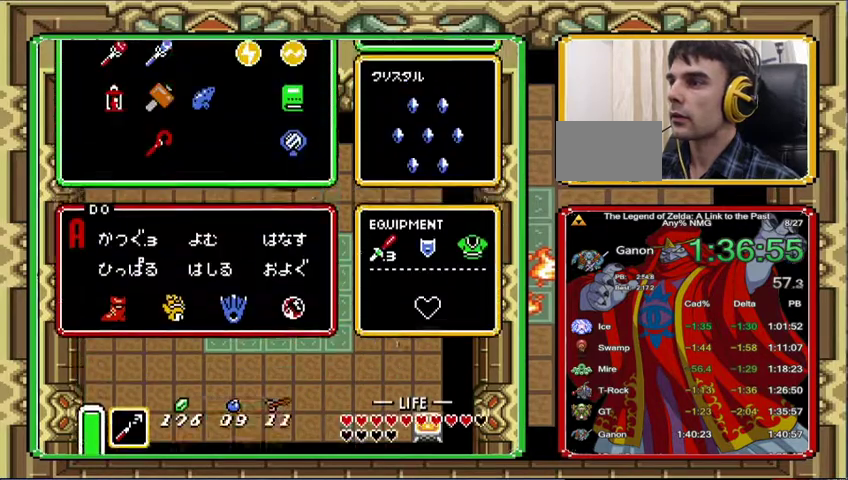
{"buttons": ["DPAD_LEFT"], "events": [[467, "DPAD_LEFT", "down"]]}
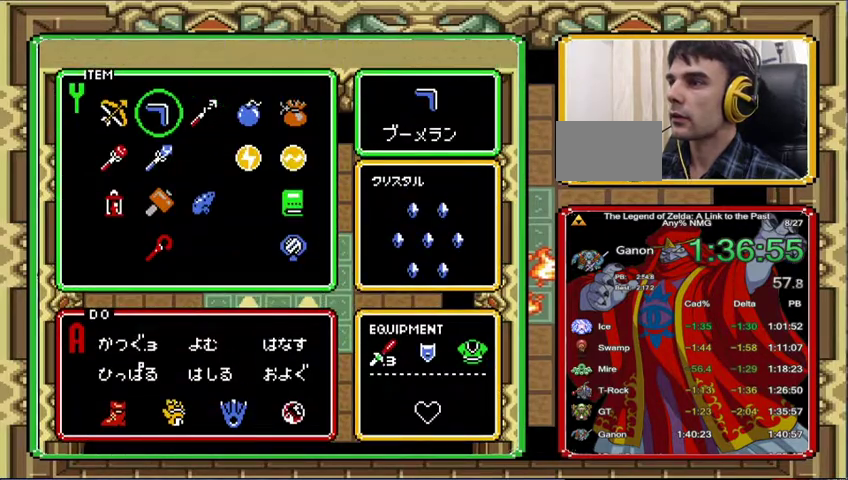
{"buttons": [], "events": [[100, "DPAD_LEFT", "up"], [200, "DPAD_DOWN", "down"], [300, "DPAD_DOWN", "up"]]}
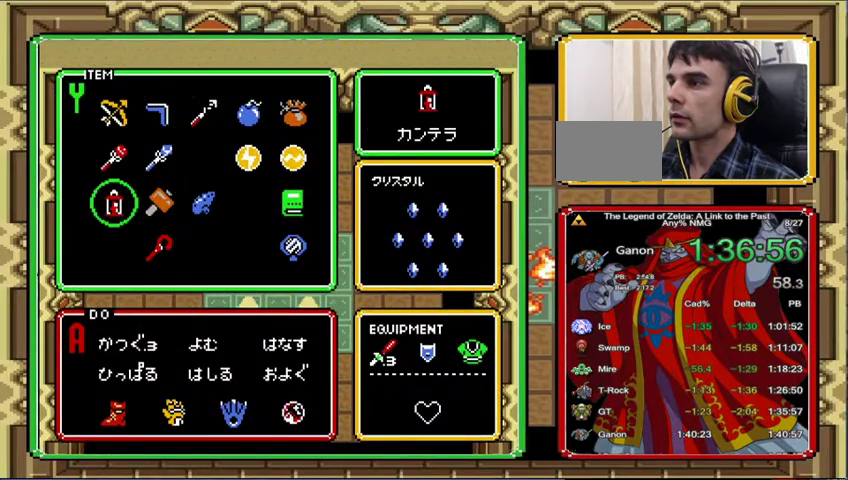
{"buttons": [], "events": [[33, "DPAD_LEFT", "down"], [100, "DPAD_LEFT", "up"], [100, "START", "down"], [300, "START", "up"]]}
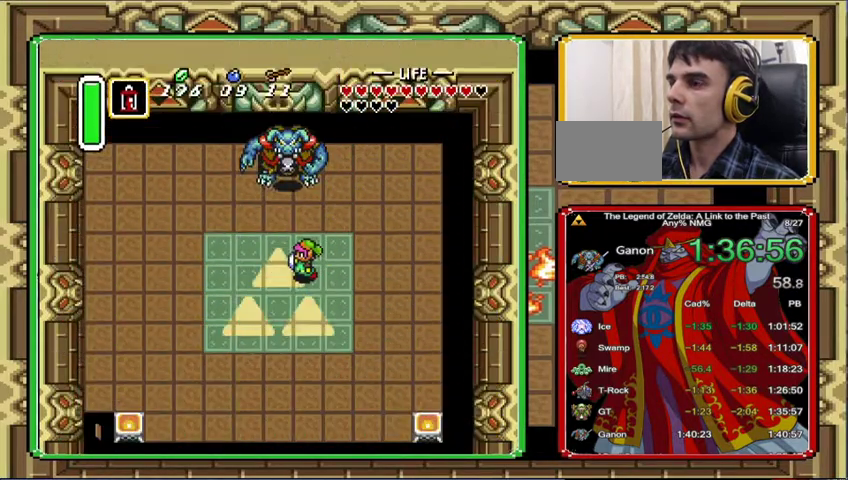
{"buttons": [], "events": [[100, "DPAD_LEFT", "down"], [333, "DPAD_LEFT", "up"]]}